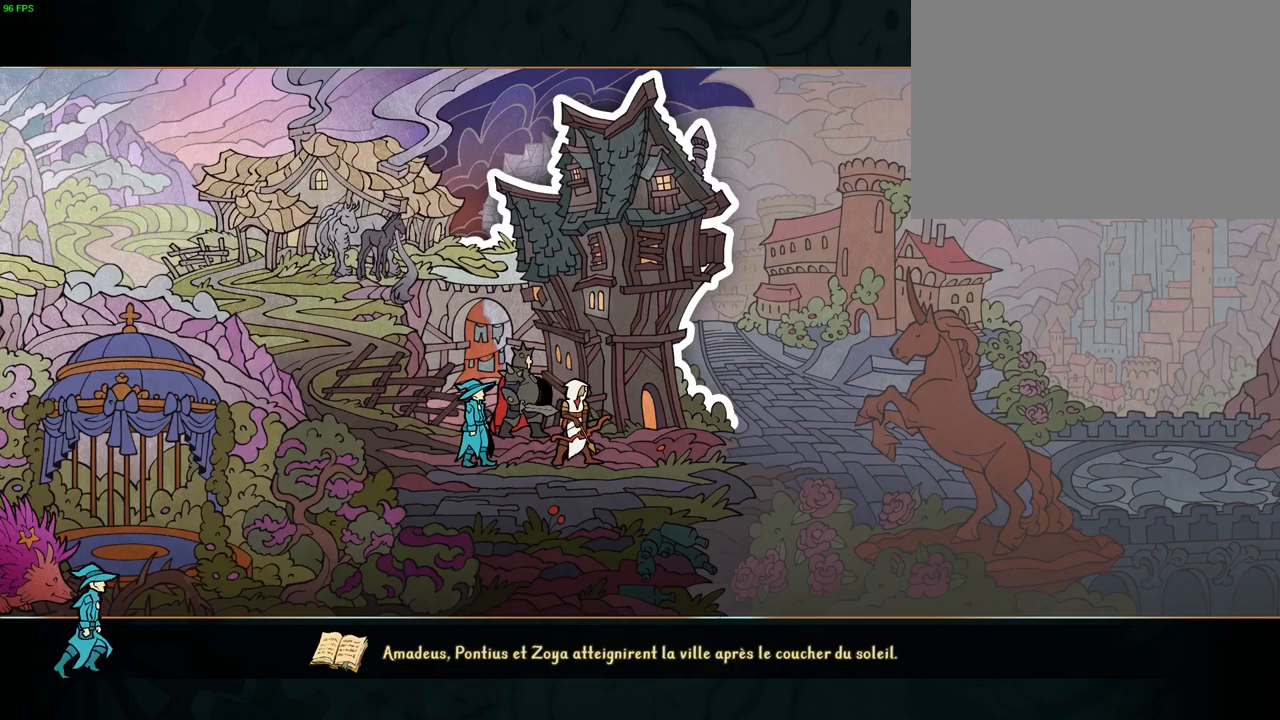
Gameplay with a controller (PlayStation layout); each line is a JSON object with the inputs held at the frame after it (dt_ms = milliseconds from this image to that frame). "events" lists button and stick changes between this image and that frame as [ms after this image, input, new state], when the widget could be followed in between. Not read: TOUCHPAD.
{"dt_ms": 500, "buttons": [], "left_stick": "center", "right_stick": "center", "events": []}
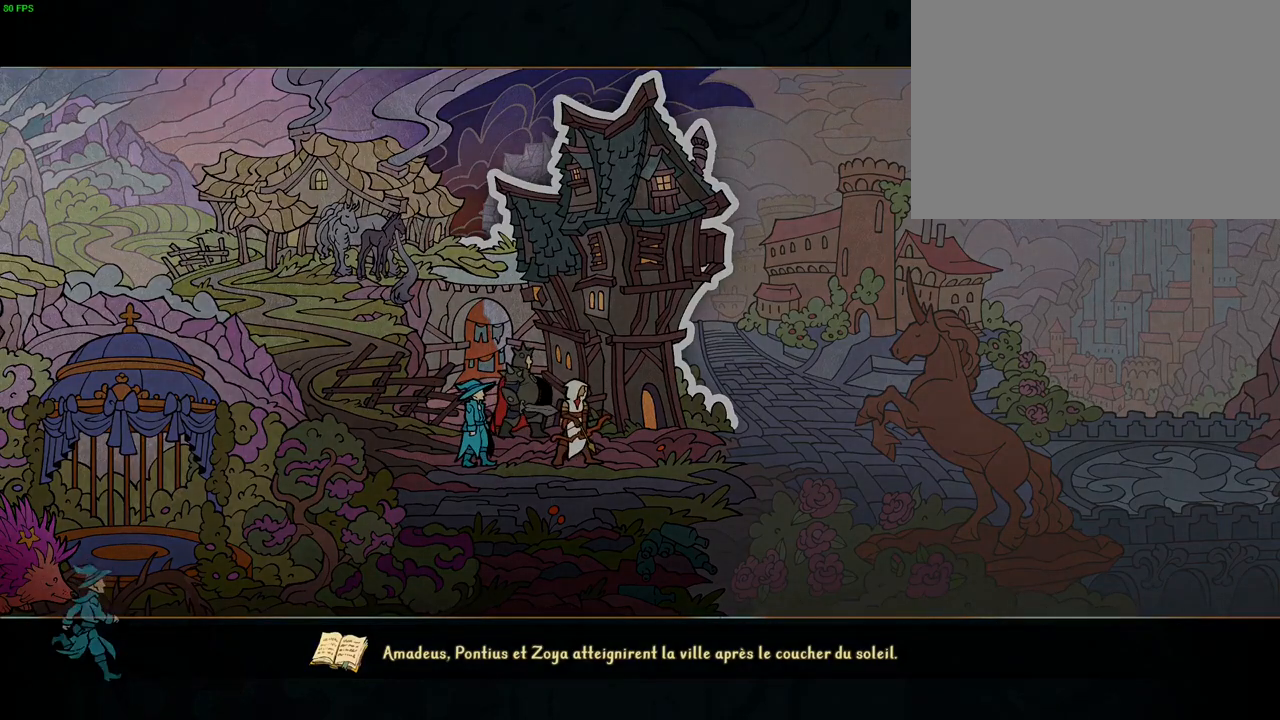
{"dt_ms": 500, "buttons": [], "left_stick": "right", "right_stick": "center", "events": [[67, "left_stick", "right"]]}
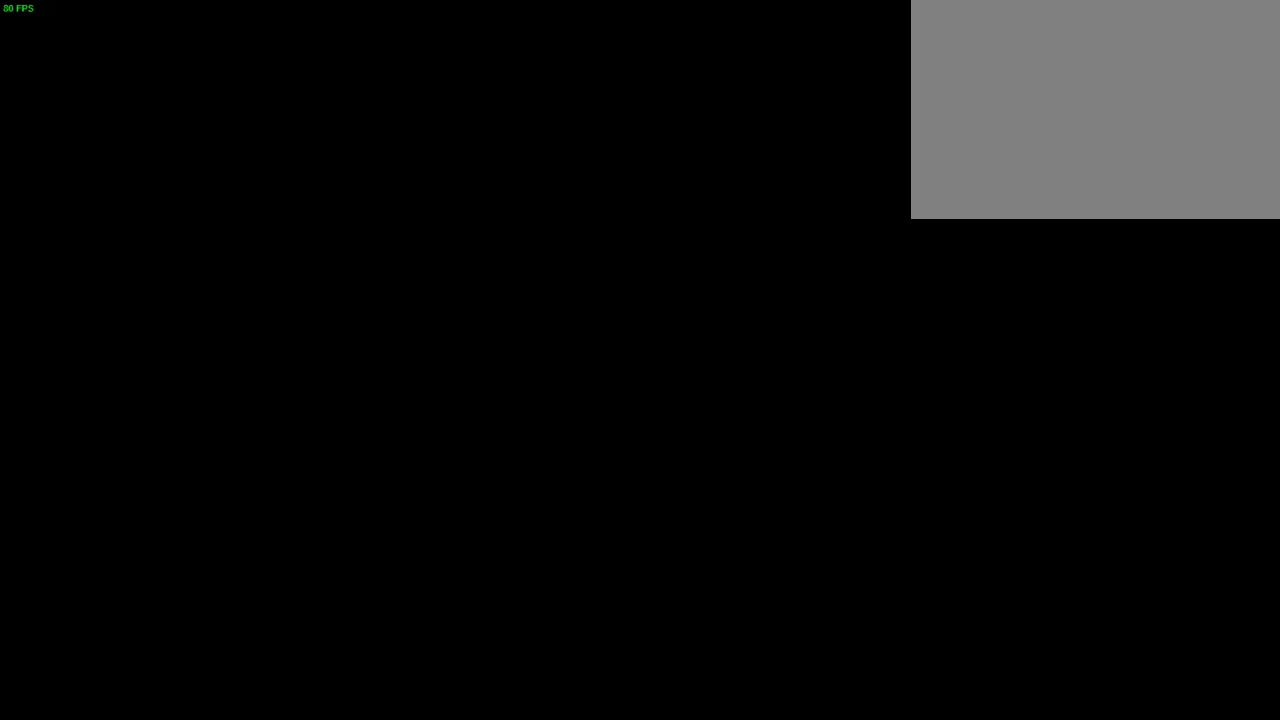
{"dt_ms": 500, "buttons": [], "left_stick": "right", "right_stick": "center", "events": [[83, "R1", "down"], [217, "R1", "up"], [333, "R1", "down"], [450, "R1", "up"]]}
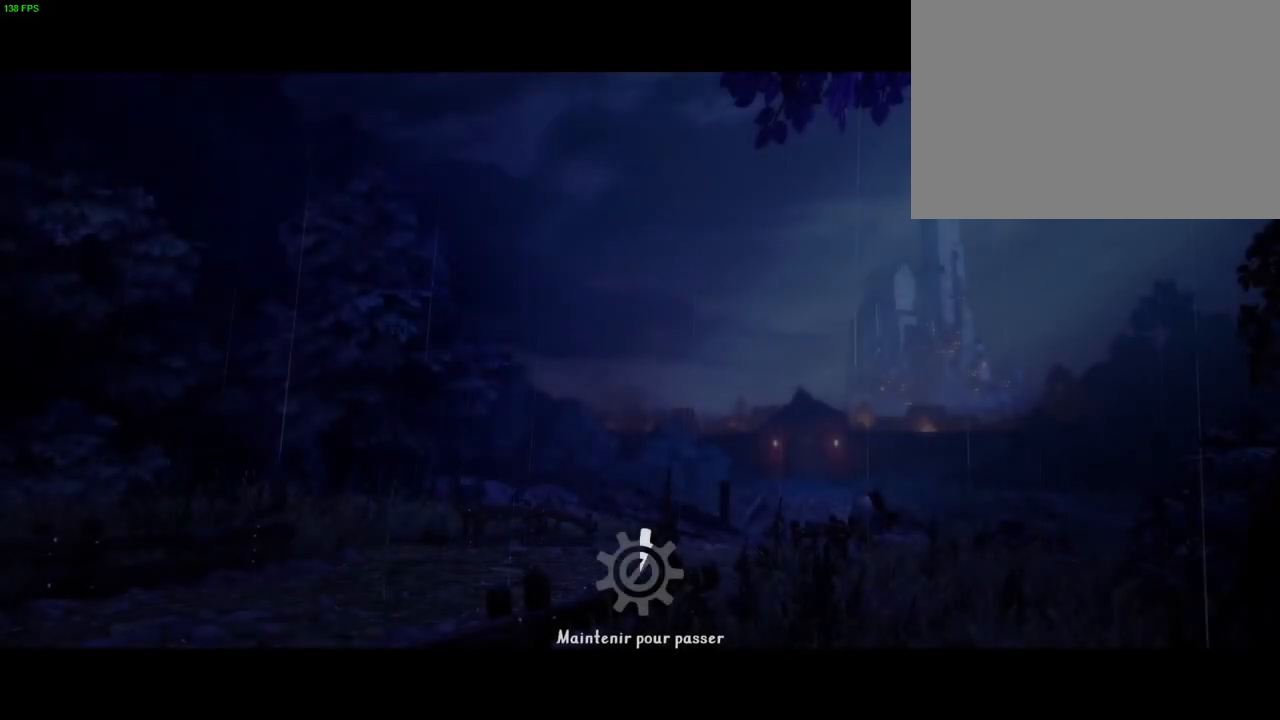
{"dt_ms": 1000, "buttons": ["CROSS"], "left_stick": "center", "right_stick": "center", "events": [[350, "CROSS", "down"], [550, "left_stick", "center"]]}
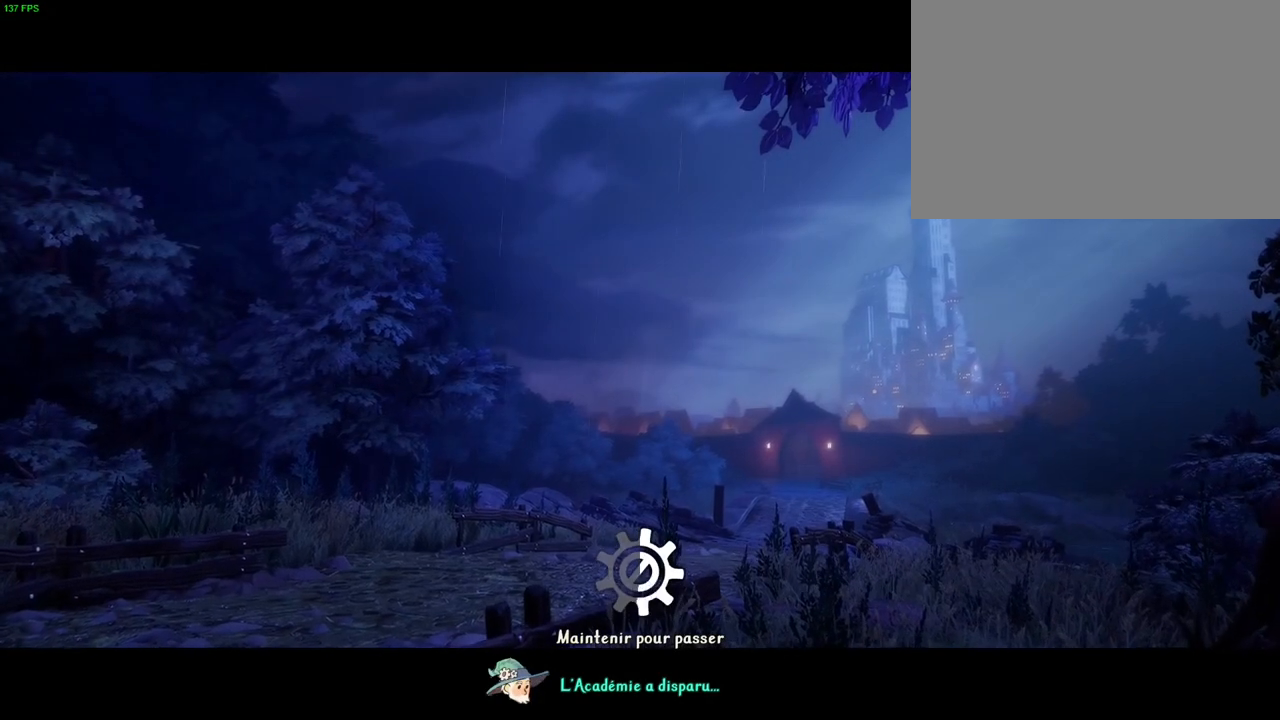
{"dt_ms": 500, "buttons": ["CROSS"], "left_stick": "center", "right_stick": "center", "events": []}
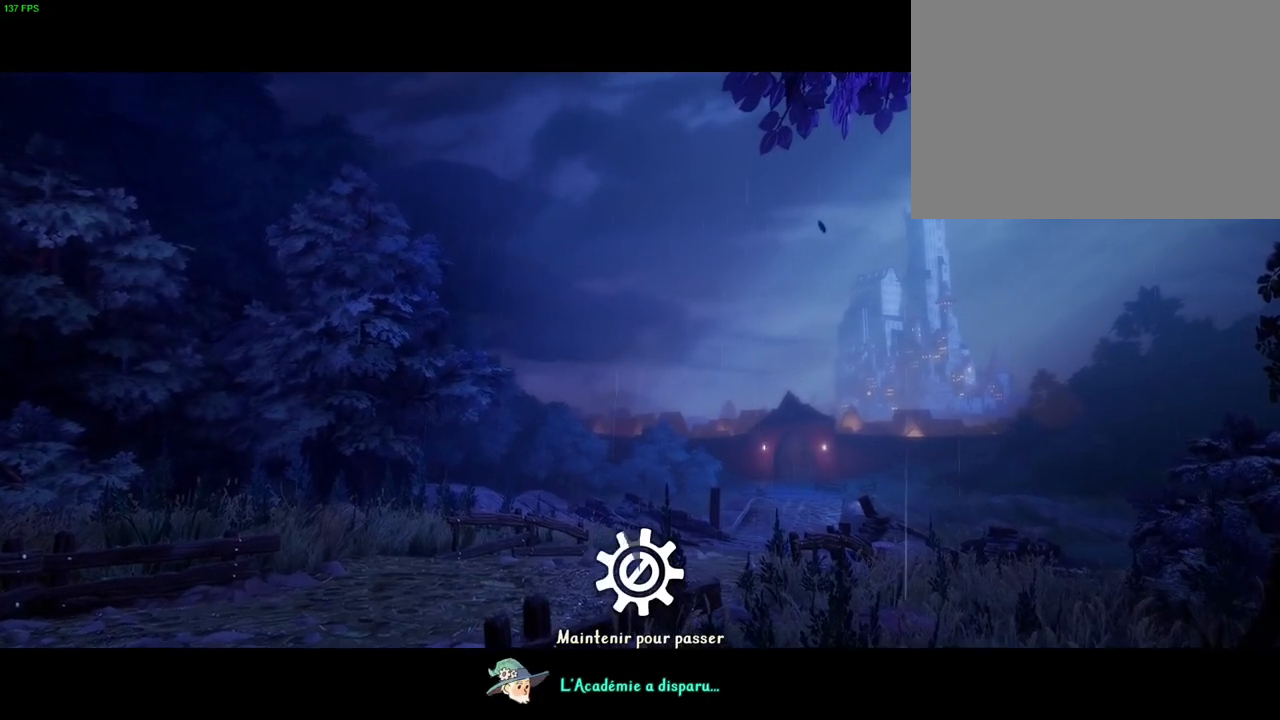
{"dt_ms": 500, "buttons": [], "left_stick": "right", "right_stick": "center", "events": [[133, "left_stick", "right"], [450, "CROSS", "up"]]}